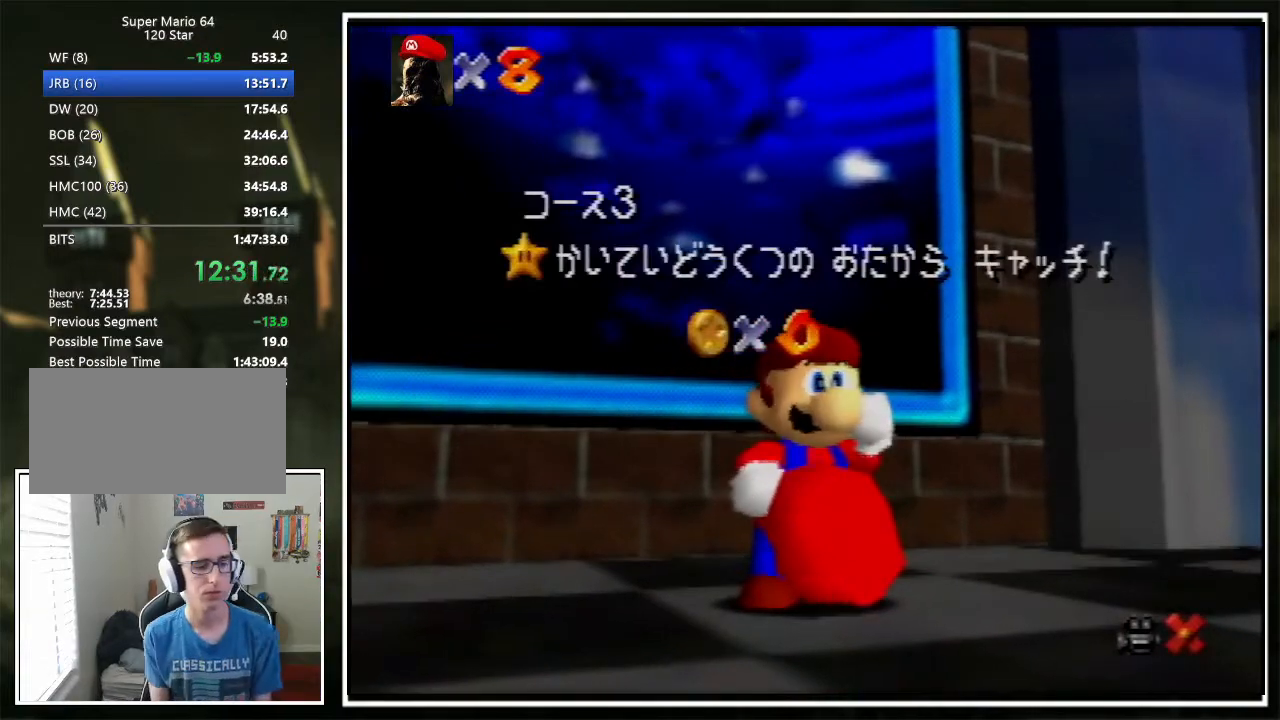
Gameplay with a controller (Nintendo layout); each line is a JSON object with the inputs held at the frame after it. "events" lists button and stick changes between this image and that frame as [ms after this image, input, new state], when the widget could be followed in between. Not read: L1 L3 R3.
{"buttons": ["A"], "left_stick": "center", "events": [[301, "A", "down"], [334, "A", "up"], [334, "B", "down"], [368, "B", "up"], [468, "A", "down"]]}
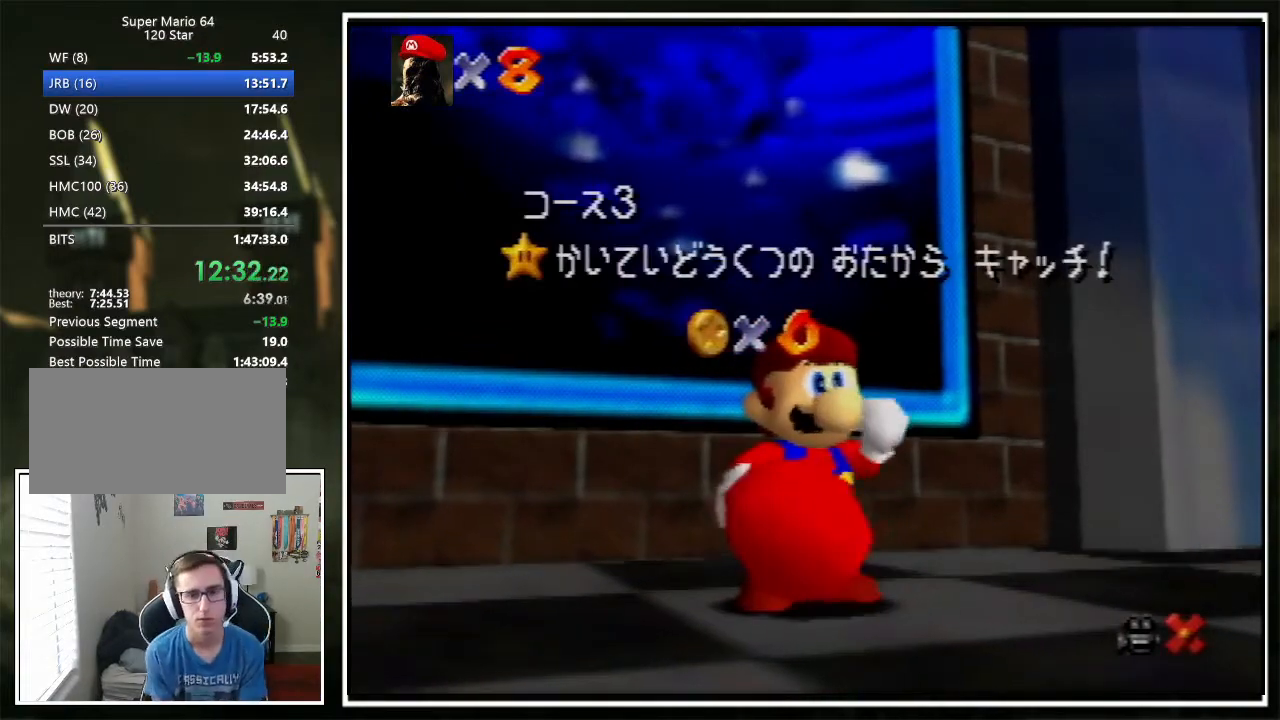
{"buttons": [], "left_stick": "center", "events": [[34, "B", "down"], [67, "A", "up"], [67, "B", "up"], [167, "A", "down"], [234, "A", "up"], [301, "A", "down"], [301, "B", "down"], [367, "A", "up"], [367, "B", "up"], [434, "A", "down"], [434, "B", "down"], [501, "A", "up"], [501, "B", "up"]]}
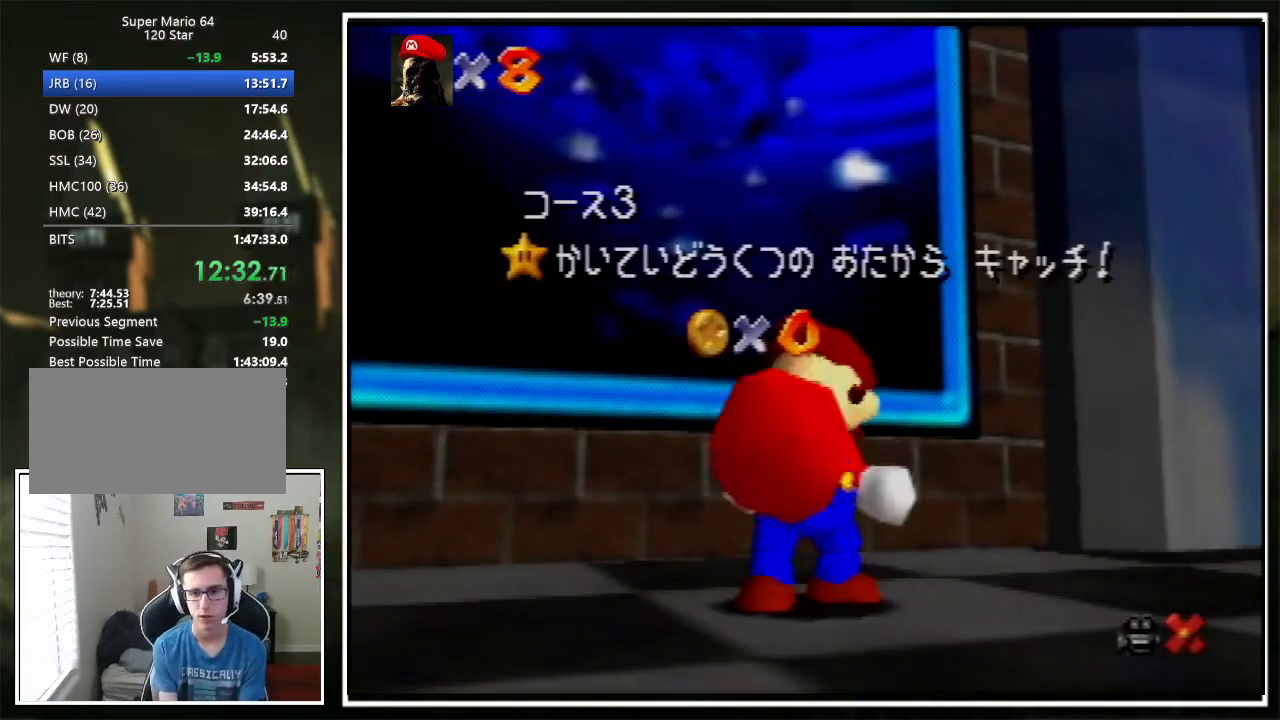
{"buttons": [], "left_stick": "center", "events": []}
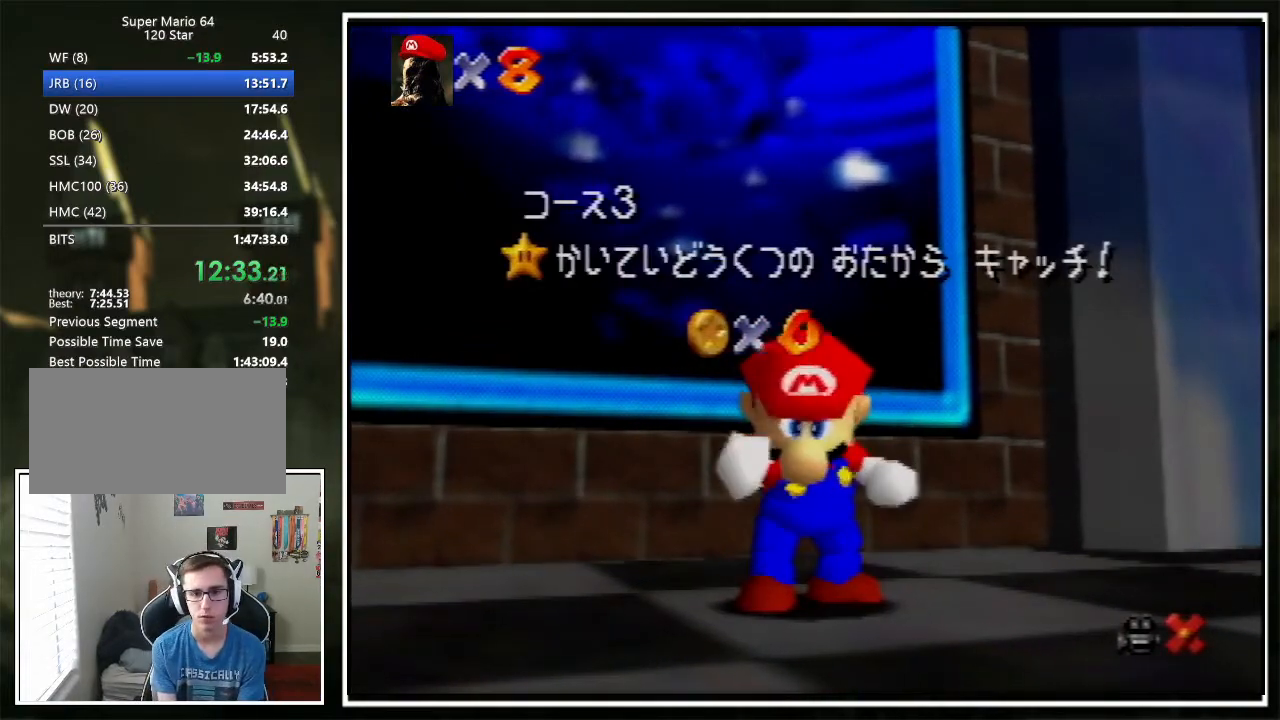
{"buttons": [], "left_stick": "down-right", "events": [[500, "left_stick", "down-right"]]}
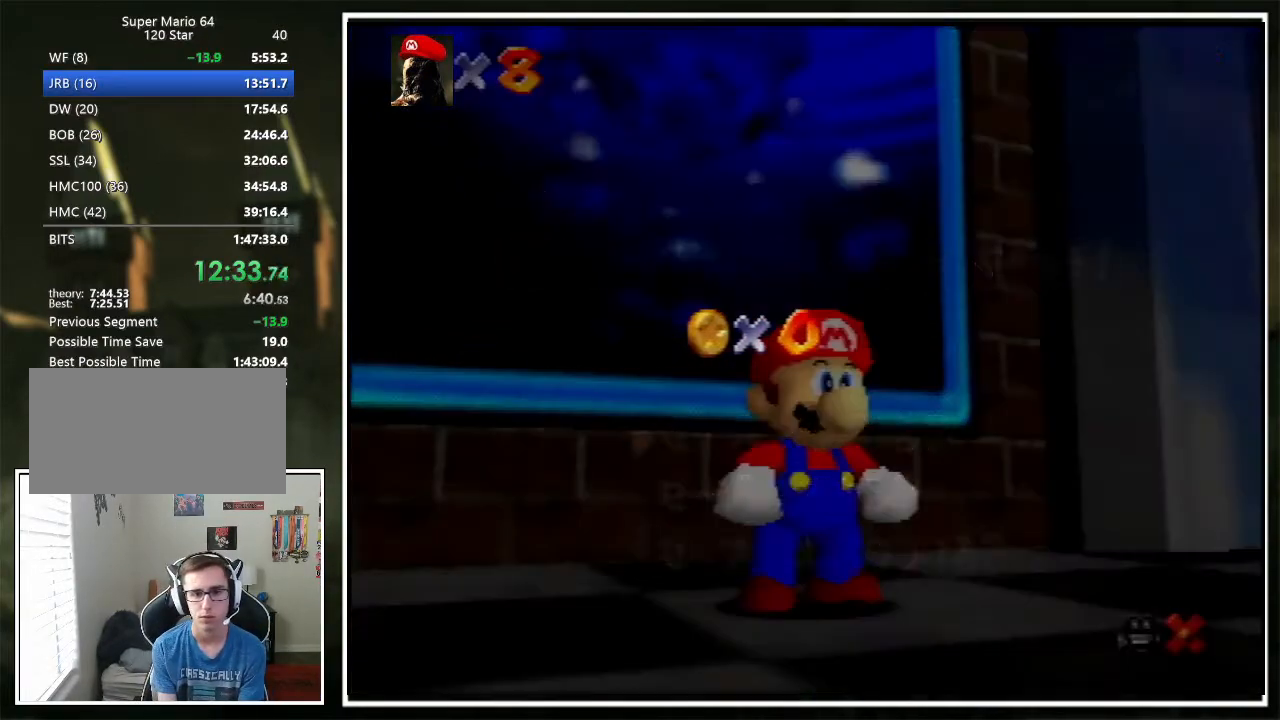
{"buttons": [], "left_stick": "up-left", "events": [[134, "left_stick", "center"], [201, "left_stick", "down-right"], [268, "left_stick", "center"], [301, "A", "down"], [334, "left_stick", "up-left"], [368, "A", "up"]]}
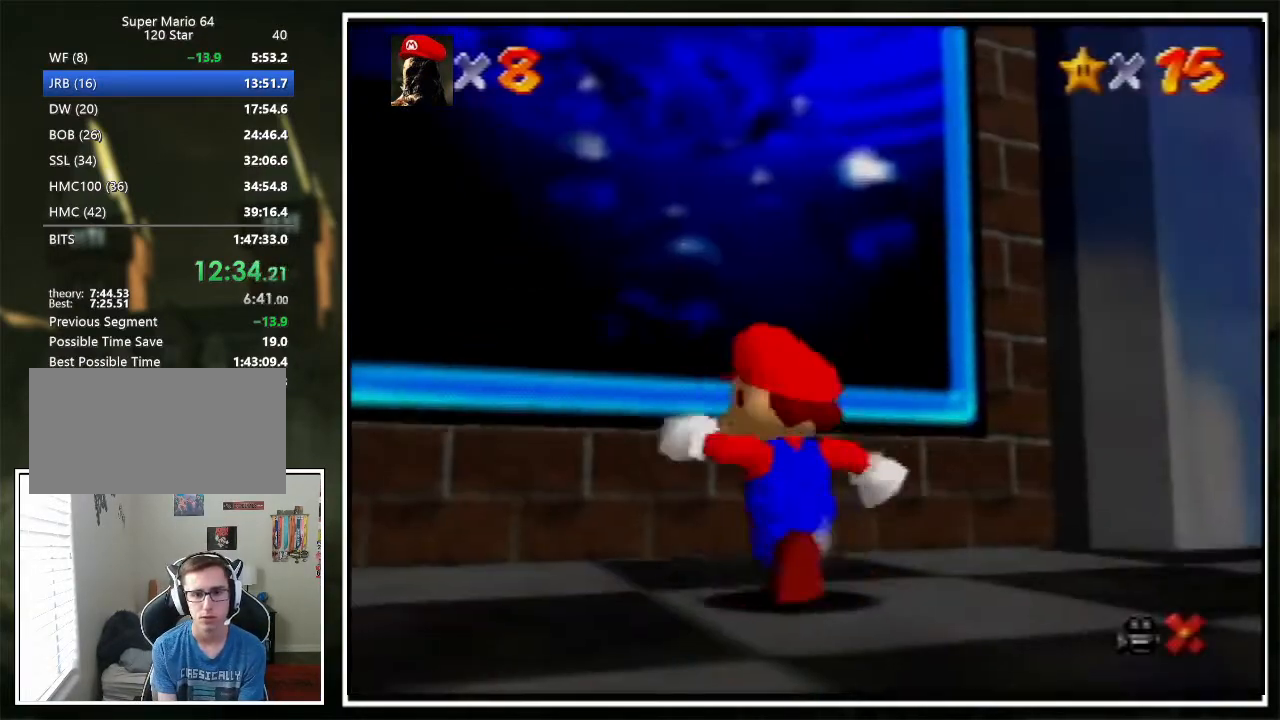
{"buttons": [], "left_stick": "up-left", "events": [[67, "Z", "down"], [134, "A", "down"], [167, "Z", "up"], [201, "A", "up"]]}
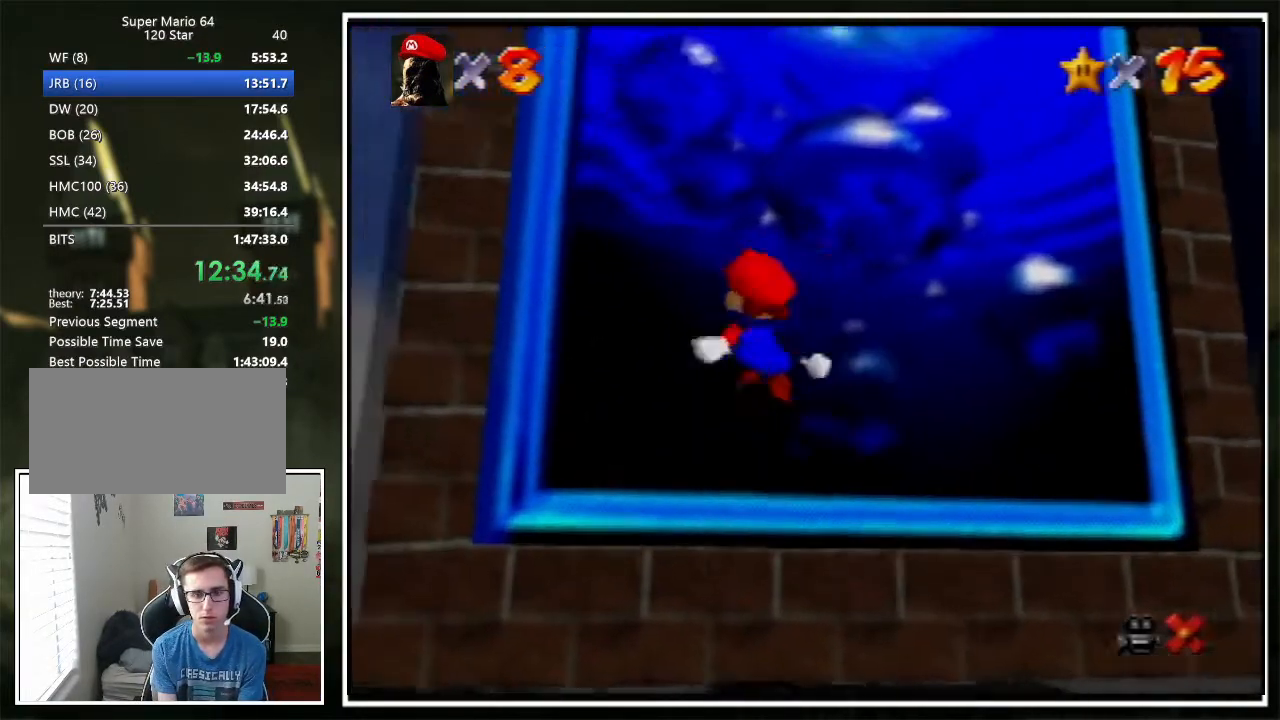
{"buttons": [], "left_stick": "center", "events": [[67, "left_stick", "center"]]}
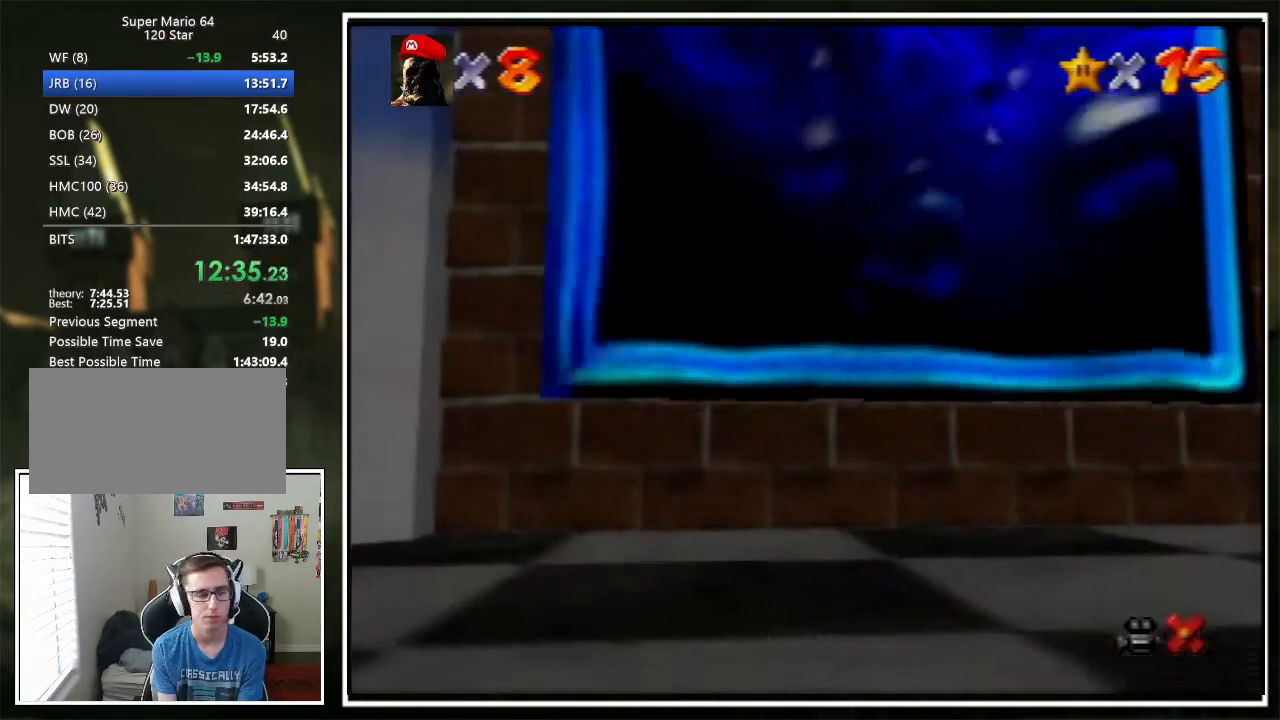
{"buttons": [], "left_stick": "center", "events": []}
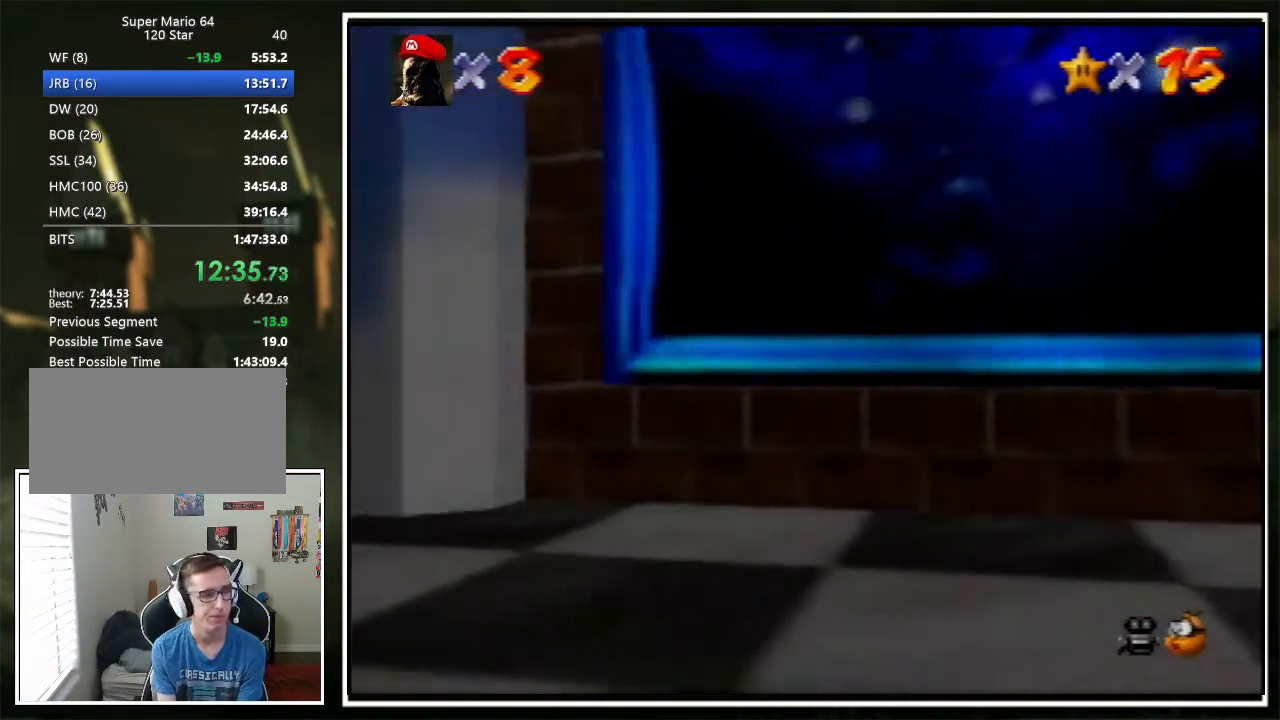
{"buttons": [], "left_stick": "center", "events": []}
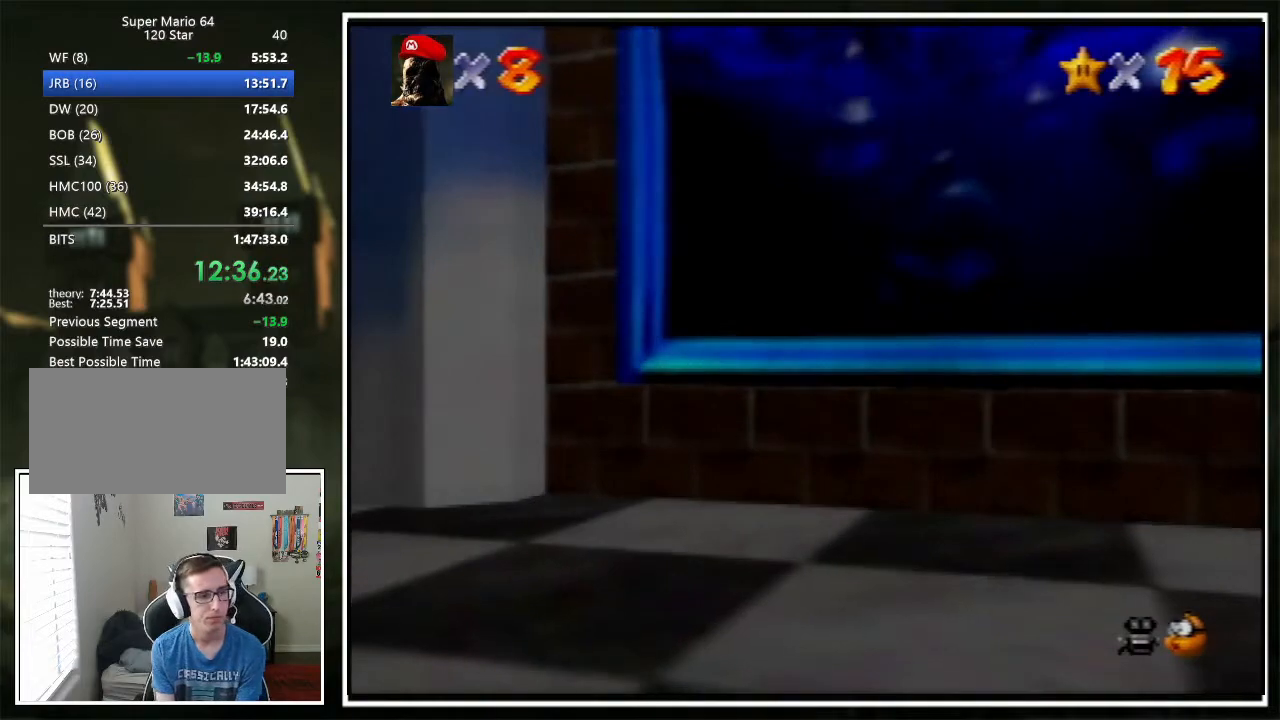
{"buttons": [], "left_stick": "center", "events": []}
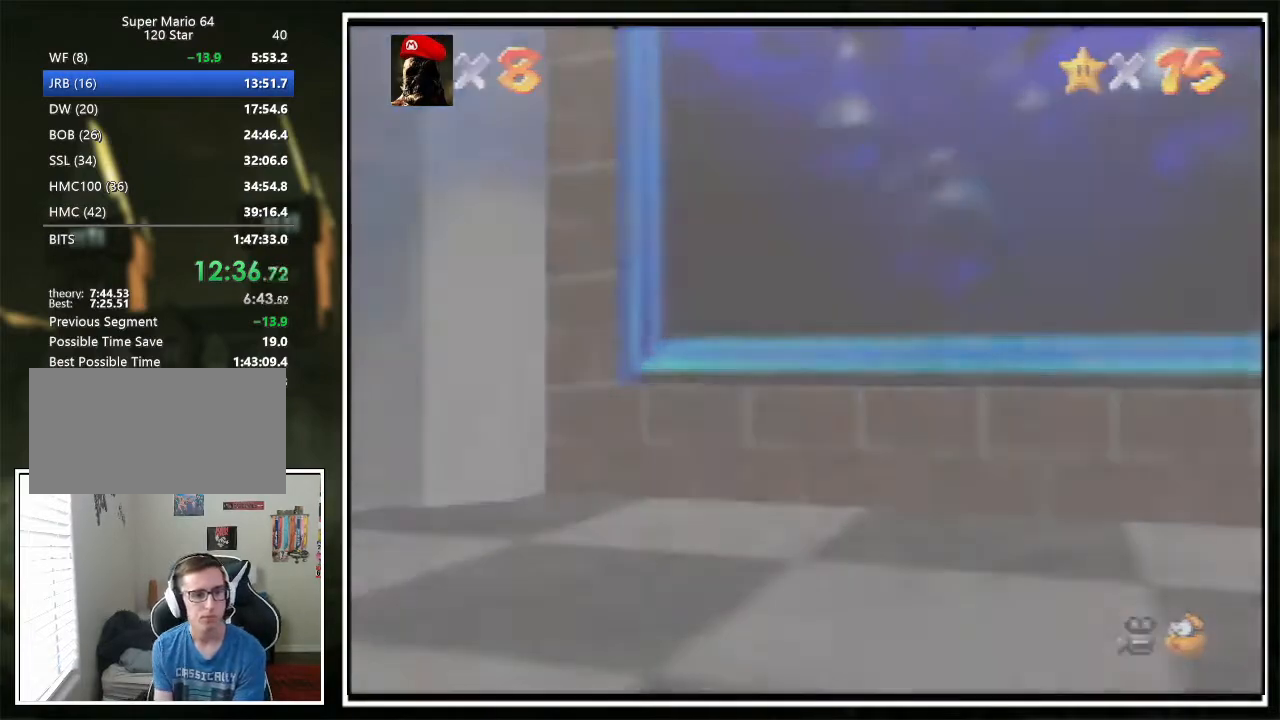
{"buttons": [], "left_stick": "center", "events": []}
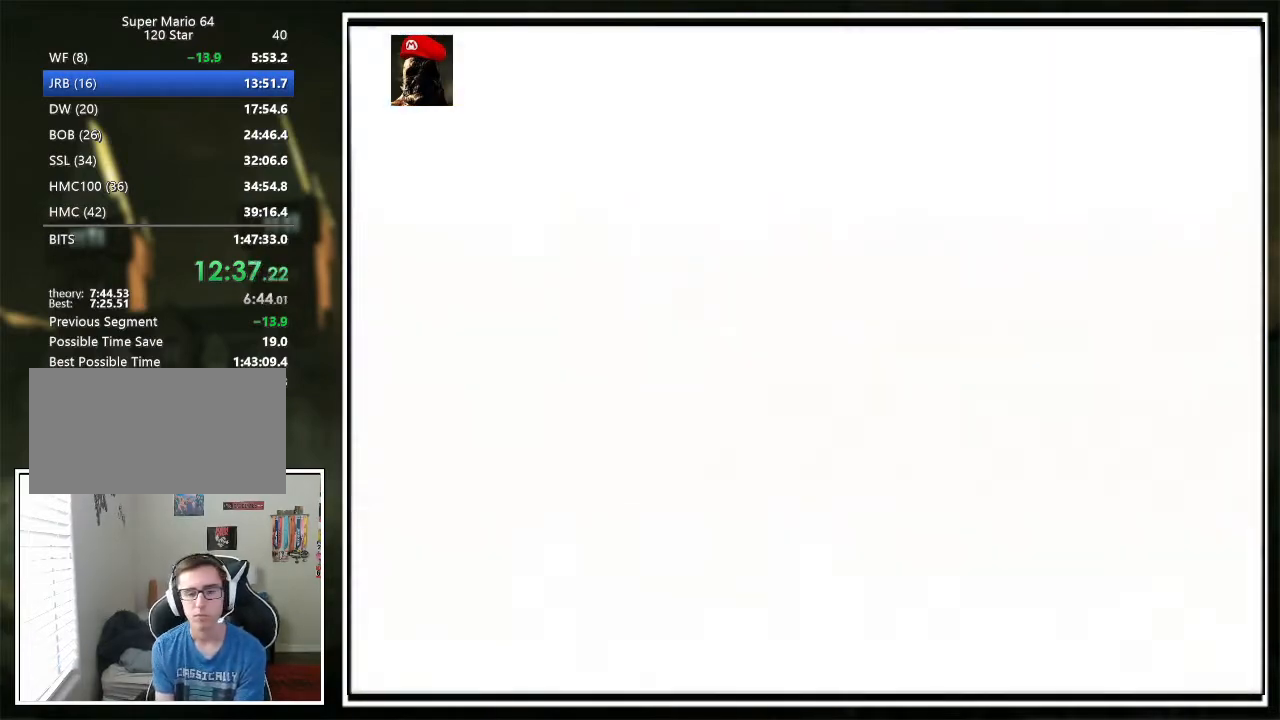
{"buttons": [], "left_stick": "center", "events": []}
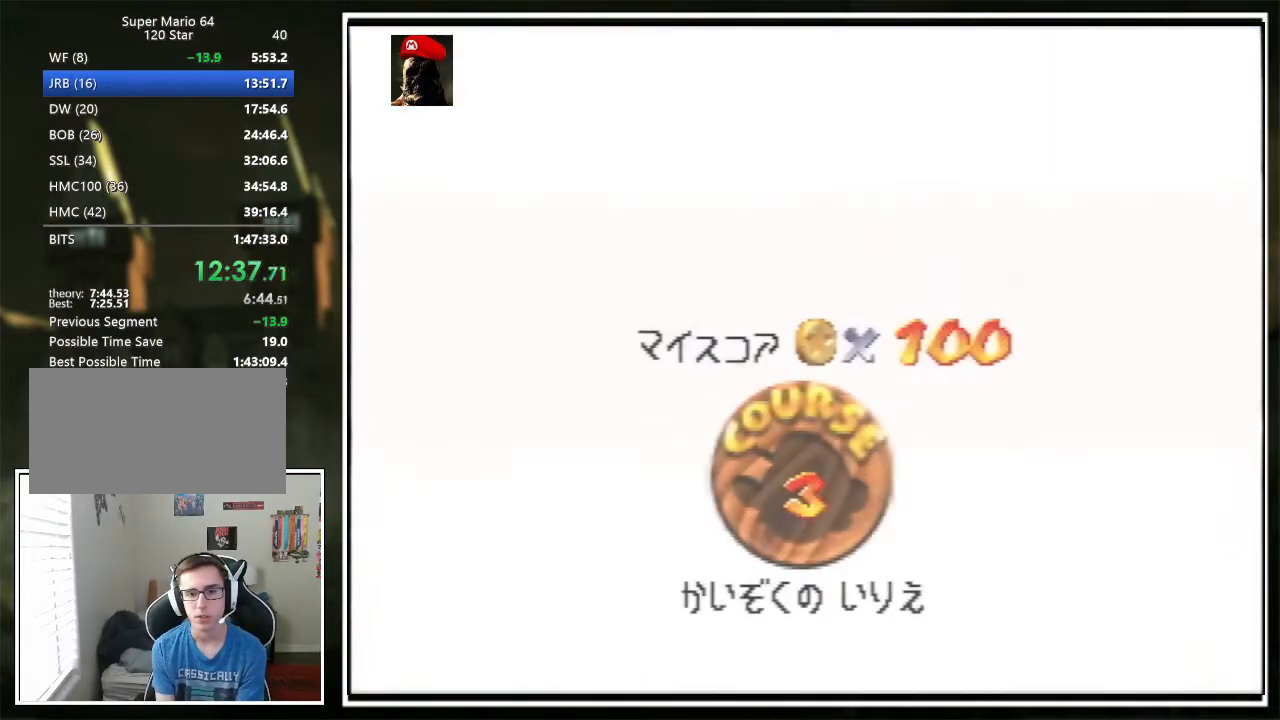
{"buttons": ["A"], "left_stick": "center", "events": [[500, "A", "down"]]}
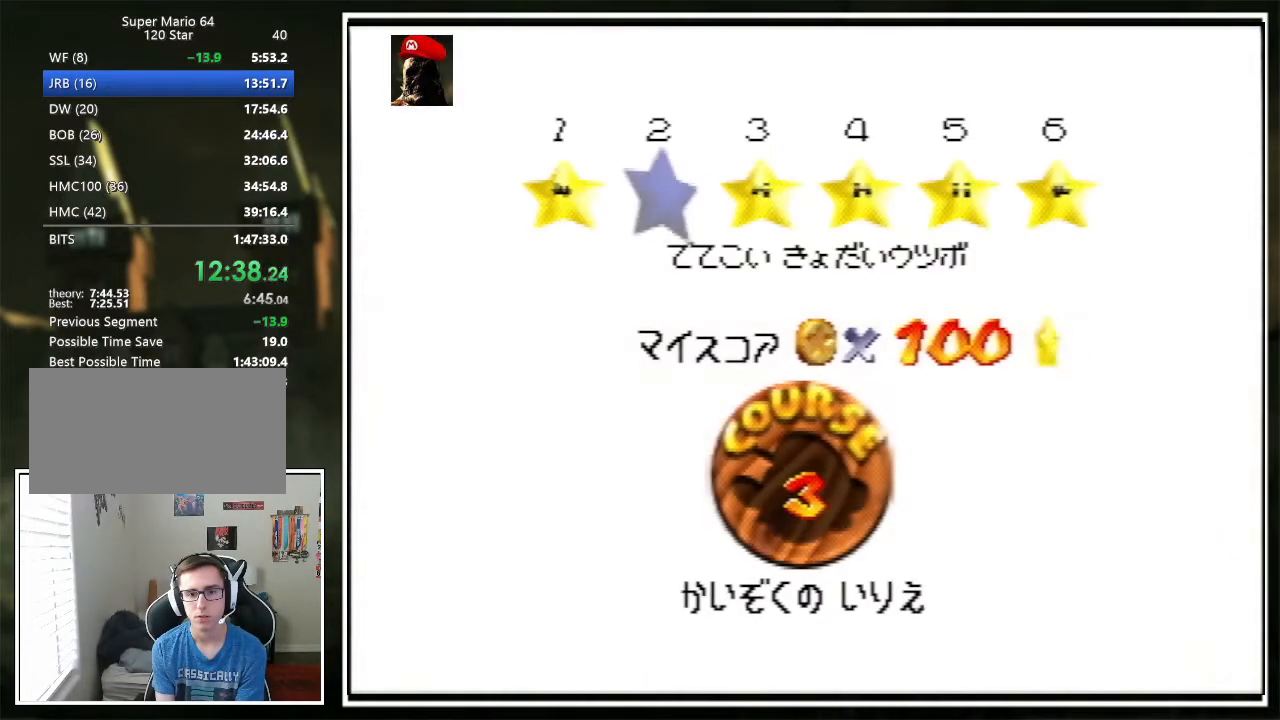
{"buttons": [], "left_stick": "center", "events": [[34, "START", "down"], [67, "A", "up"], [67, "B", "down"], [134, "B", "up"], [134, "START", "up"], [167, "A", "down"], [201, "B", "down"], [201, "START", "down"], [234, "B", "up"], [234, "START", "up"], [301, "A", "up"], [301, "START", "down"], [468, "START", "up"]]}
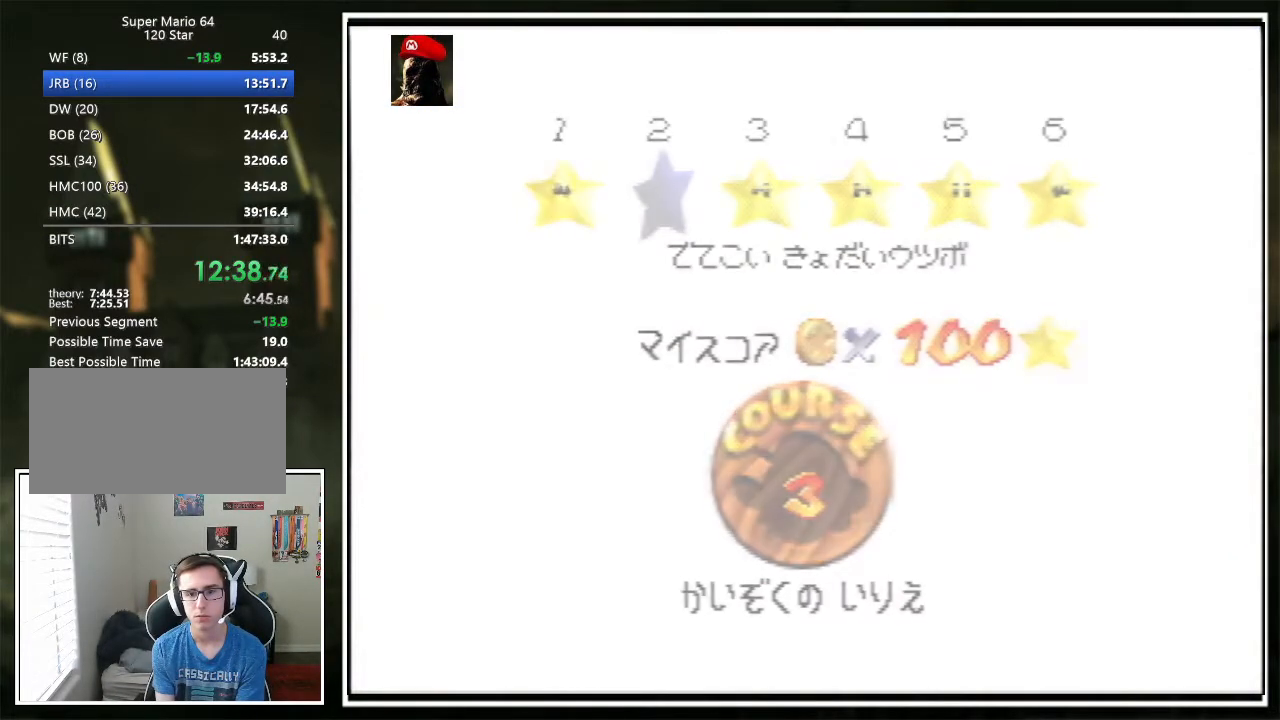
{"buttons": [], "left_stick": "center", "events": []}
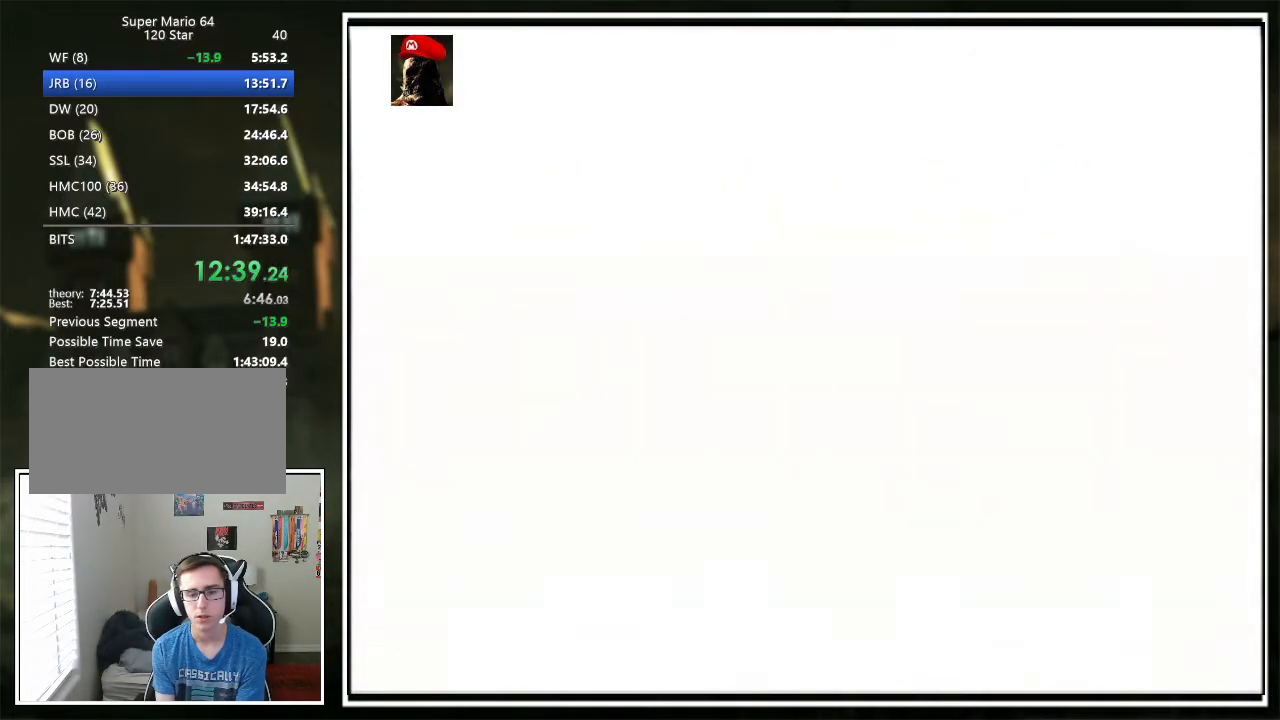
{"buttons": [], "left_stick": "center", "events": [[167, "C_LEFT", "down"], [200, "C_LEFT", "up"], [300, "C_LEFT", "down"], [434, "C_LEFT", "up"]]}
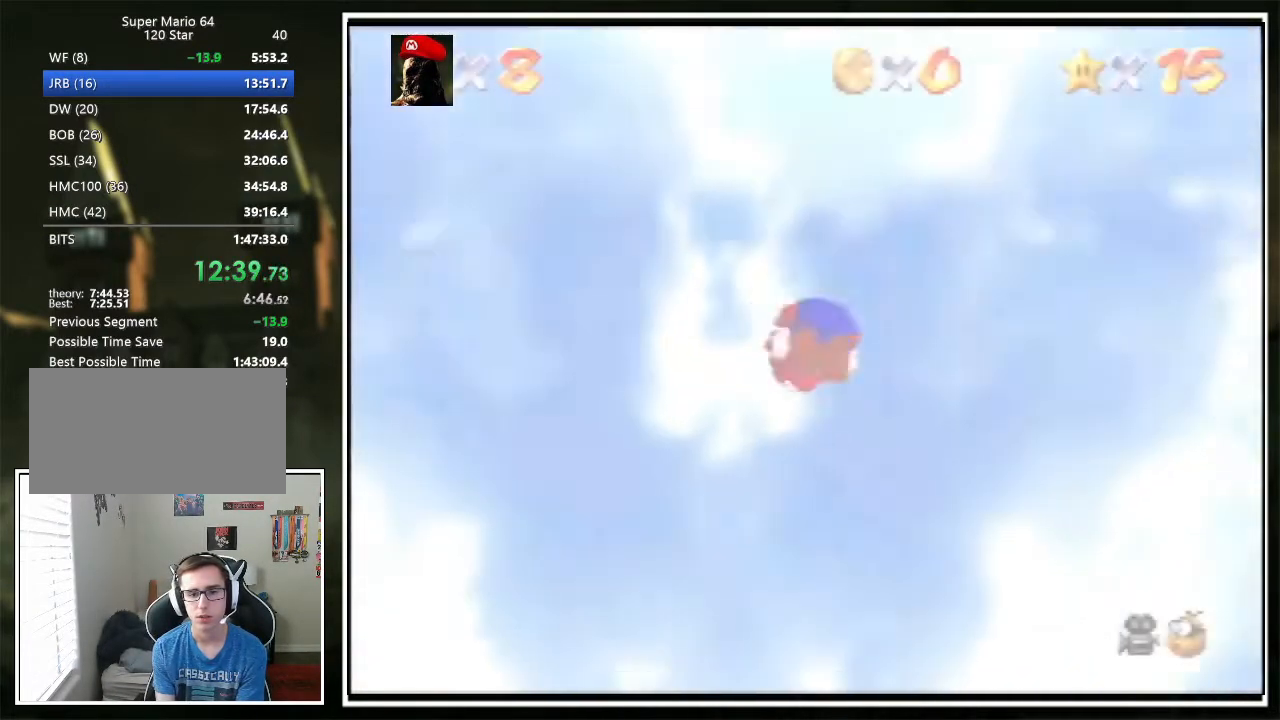
{"buttons": [], "left_stick": "up-left", "events": [[33, "C_LEFT", "down"], [167, "C_LEFT", "up"], [200, "left_stick", "up-left"]]}
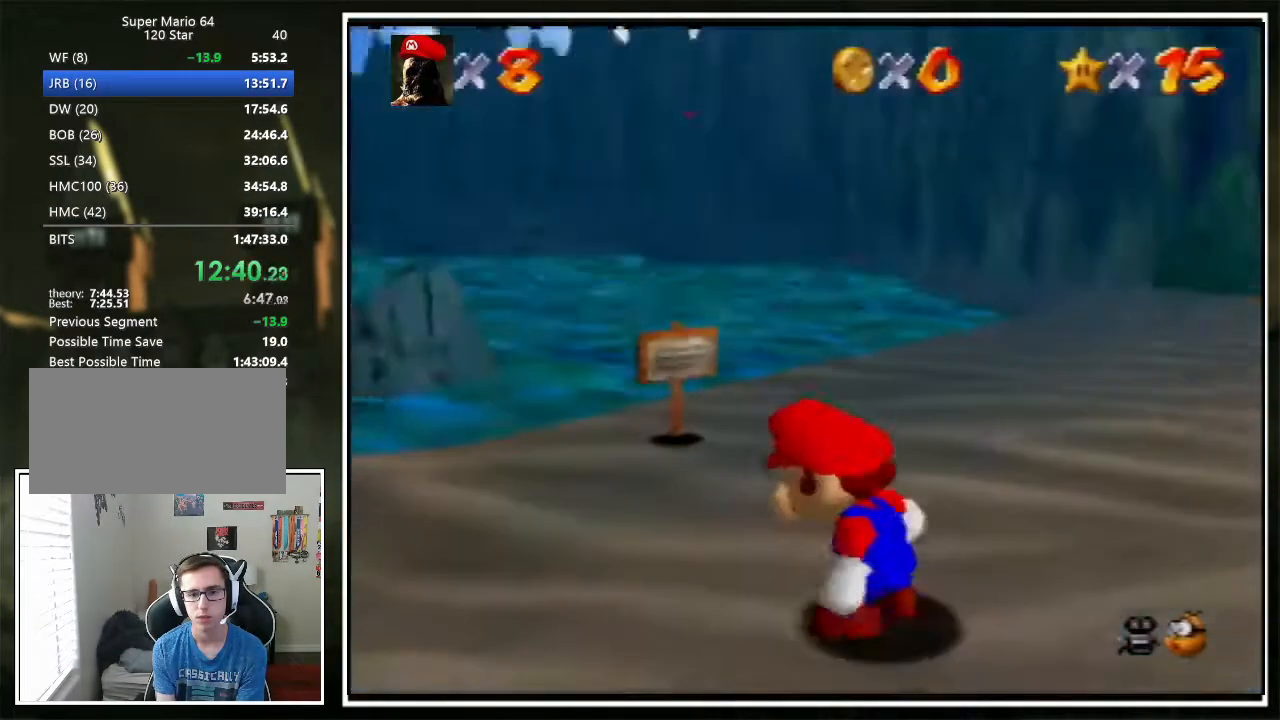
{"buttons": [], "left_stick": "up-left", "events": []}
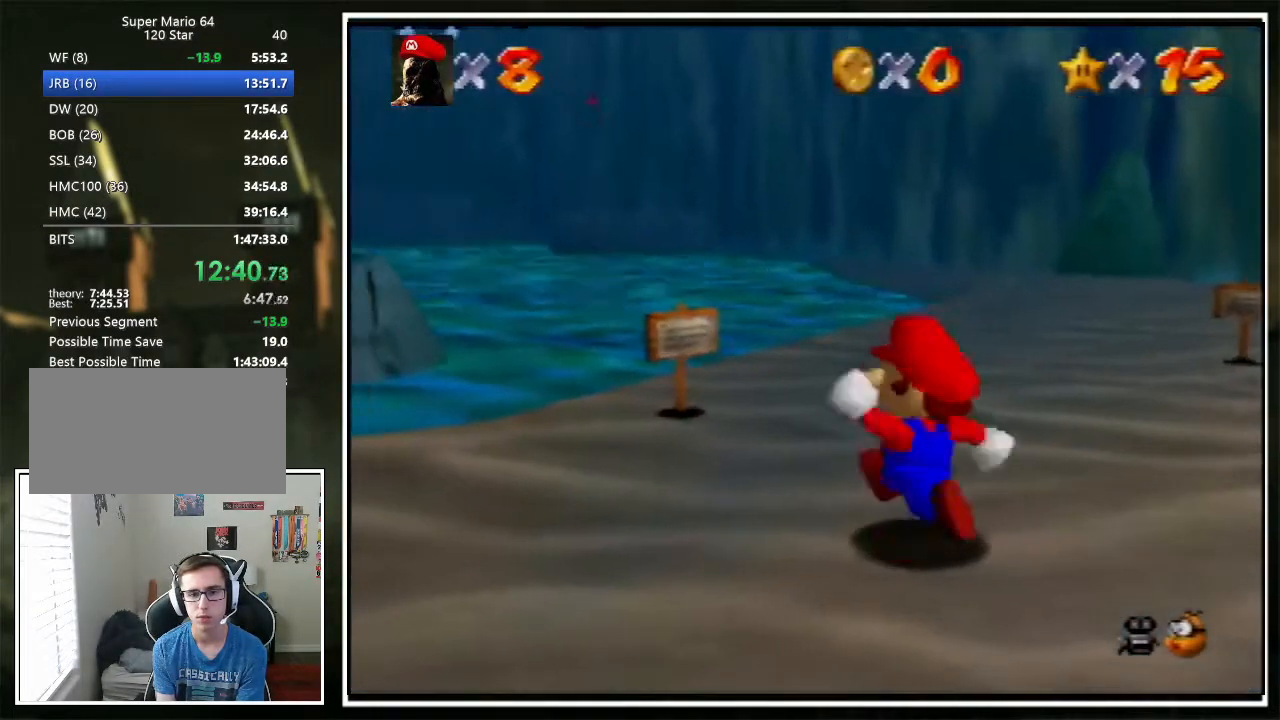
{"buttons": ["Z"], "left_stick": "up-left", "events": [[100, "Z", "down"], [167, "A", "down"], [201, "A", "up"], [334, "C_LEFT", "down"], [367, "C_LEFT", "up"], [434, "C_LEFT", "down"], [501, "C_LEFT", "up"]]}
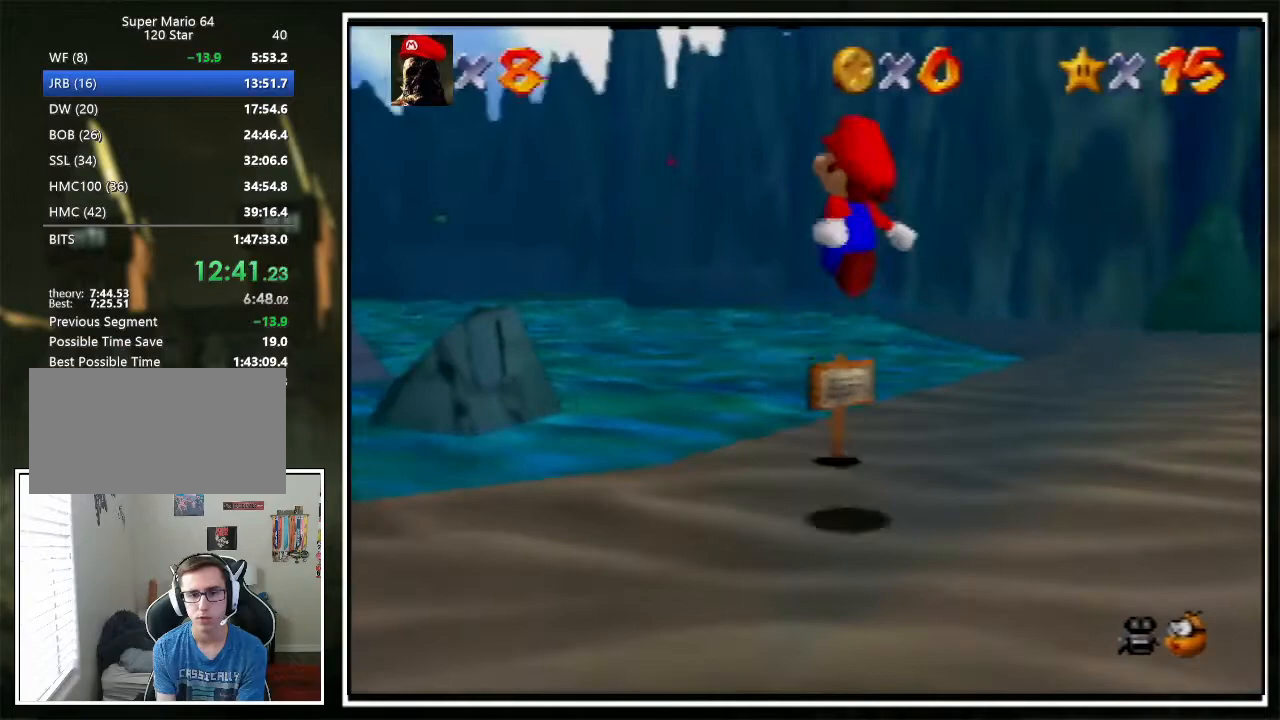
{"buttons": ["Z", "C_LEFT"], "left_stick": "left", "events": [[67, "C_LEFT", "down"], [134, "C_LEFT", "up"], [200, "left_stick", "left"], [234, "C_LEFT", "down"], [267, "C_LEFT", "up"], [334, "C_LEFT", "down"], [401, "C_LEFT", "up"], [467, "C_LEFT", "down"]]}
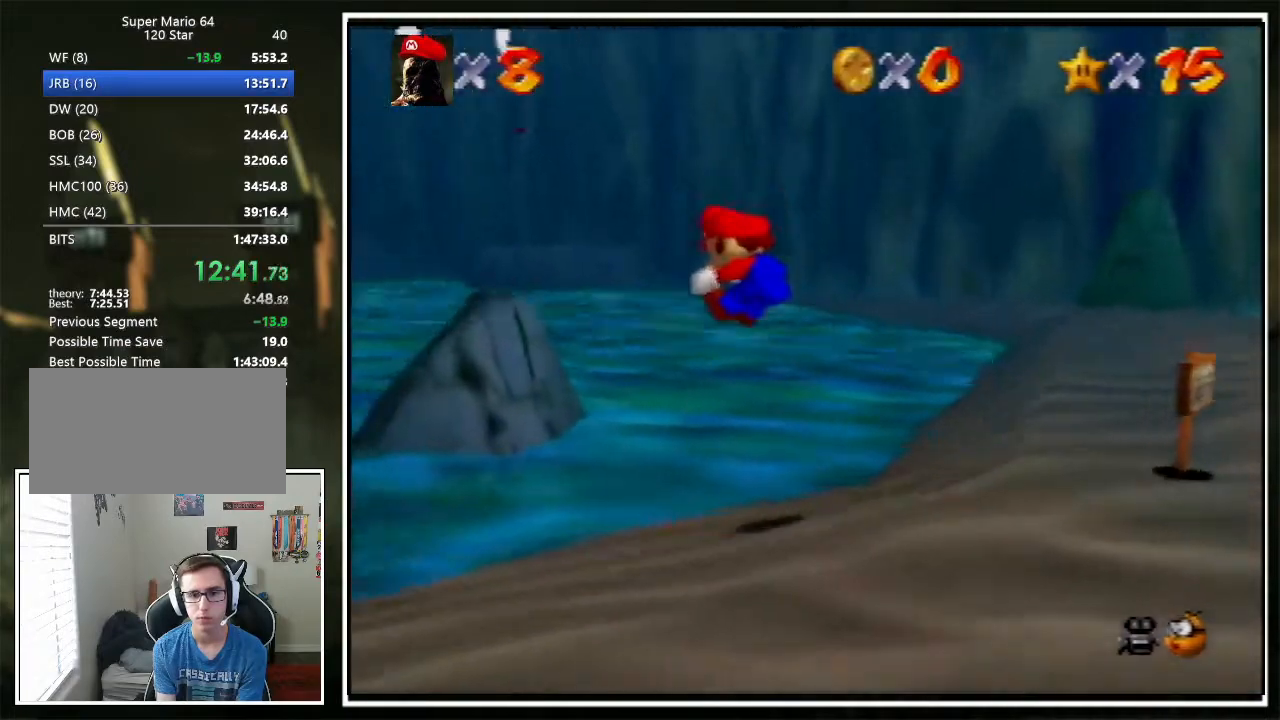
{"buttons": ["Z"], "left_stick": "up-left", "events": [[67, "C_LEFT", "up"], [133, "C_LEFT", "down"], [200, "C_LEFT", "up"], [267, "left_stick", "up-left"], [400, "A", "down"], [467, "A", "up"]]}
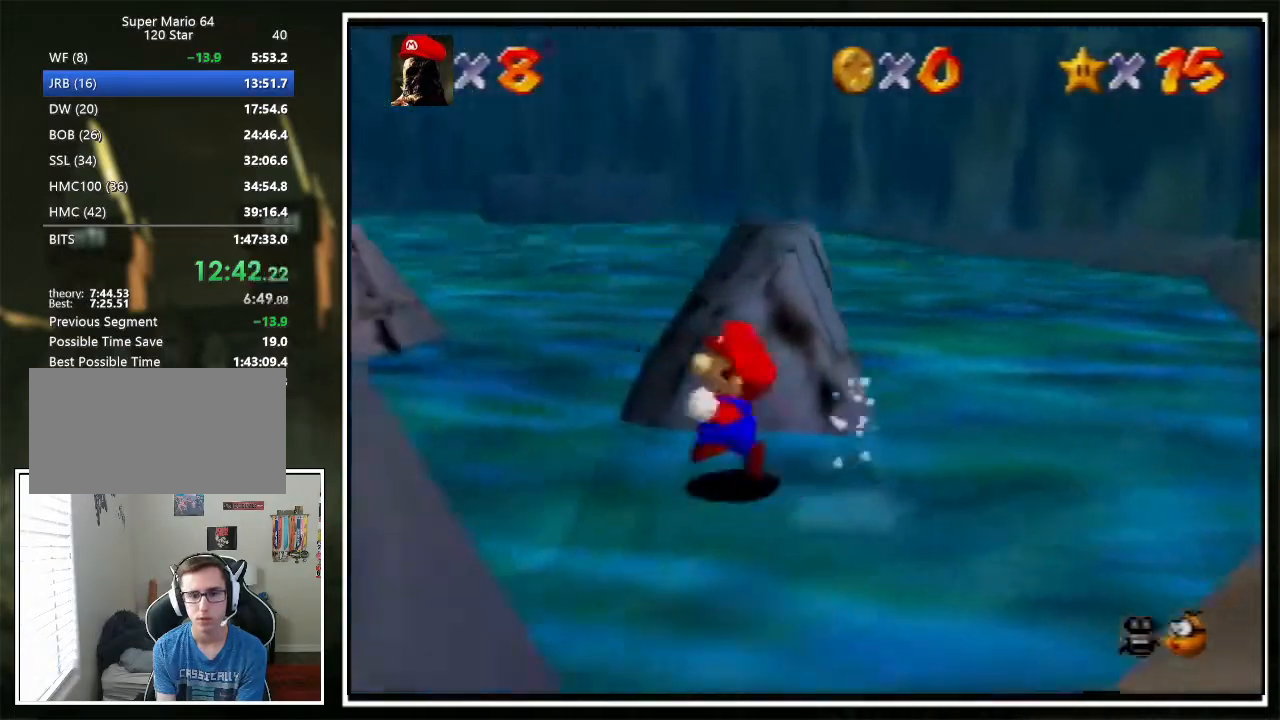
{"buttons": ["C_LEFT"], "left_stick": "left", "events": [[66, "C_LEFT", "down"], [100, "Z", "up"], [133, "C_LEFT", "up"], [200, "C_LEFT", "down"], [267, "C_LEFT", "up"], [333, "C_LEFT", "down"], [333, "left_stick", "left"], [400, "C_LEFT", "up"], [434, "C_LEFT", "down"]]}
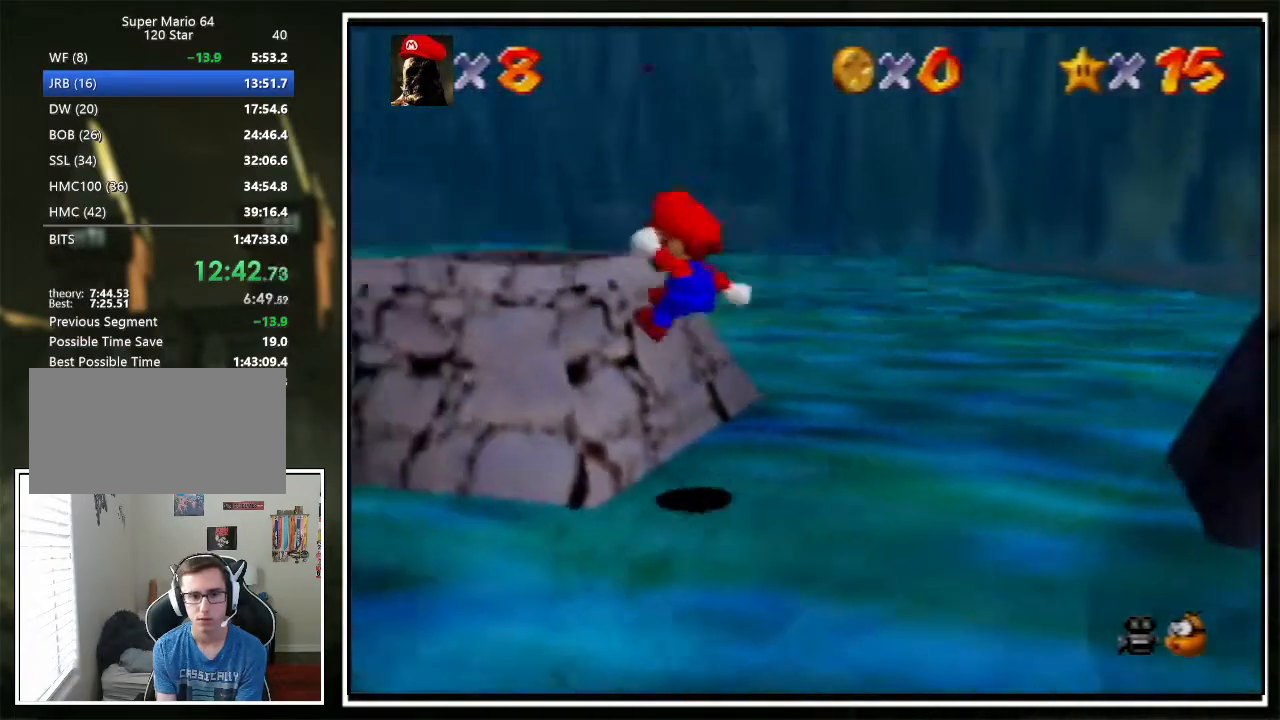
{"buttons": [], "left_stick": "left", "events": [[34, "C_LEFT", "up"], [100, "C_LEFT", "down"], [201, "C_LEFT", "up"]]}
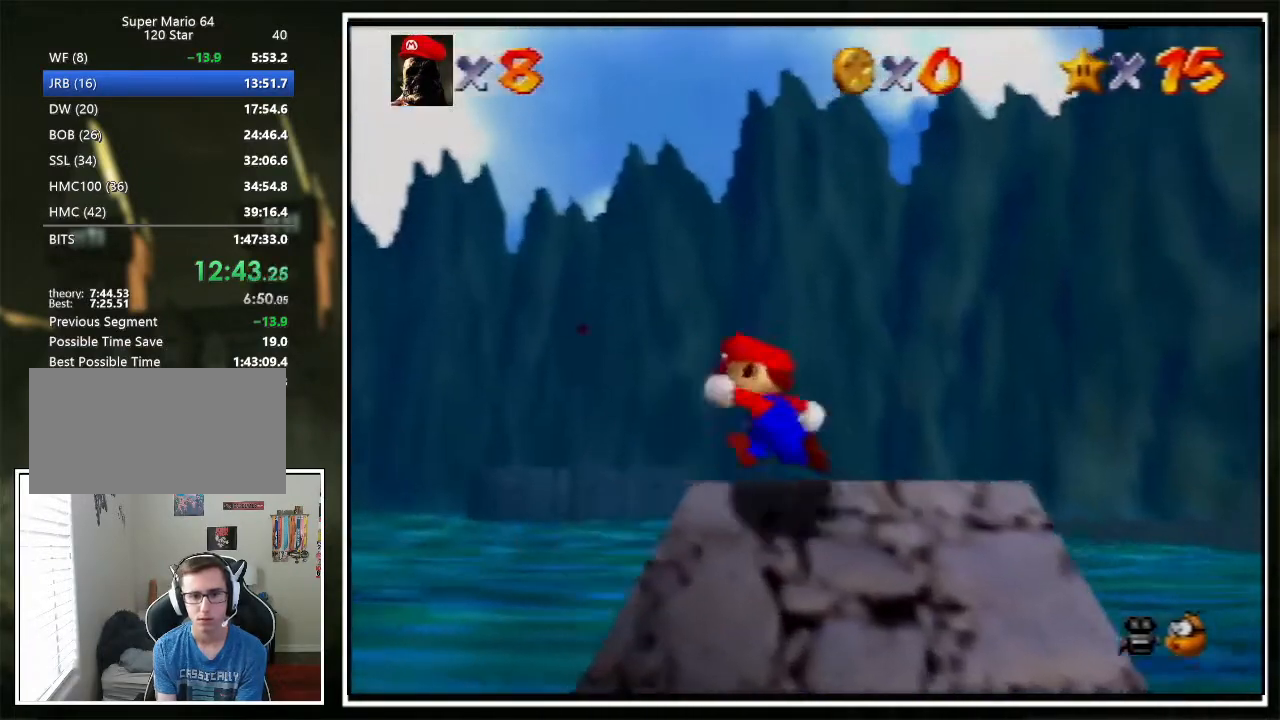
{"buttons": [], "left_stick": "left", "events": [[234, "Z", "down"], [267, "A", "down"], [334, "Z", "up"], [367, "A", "up"], [434, "C_LEFT", "down"], [501, "C_LEFT", "up"]]}
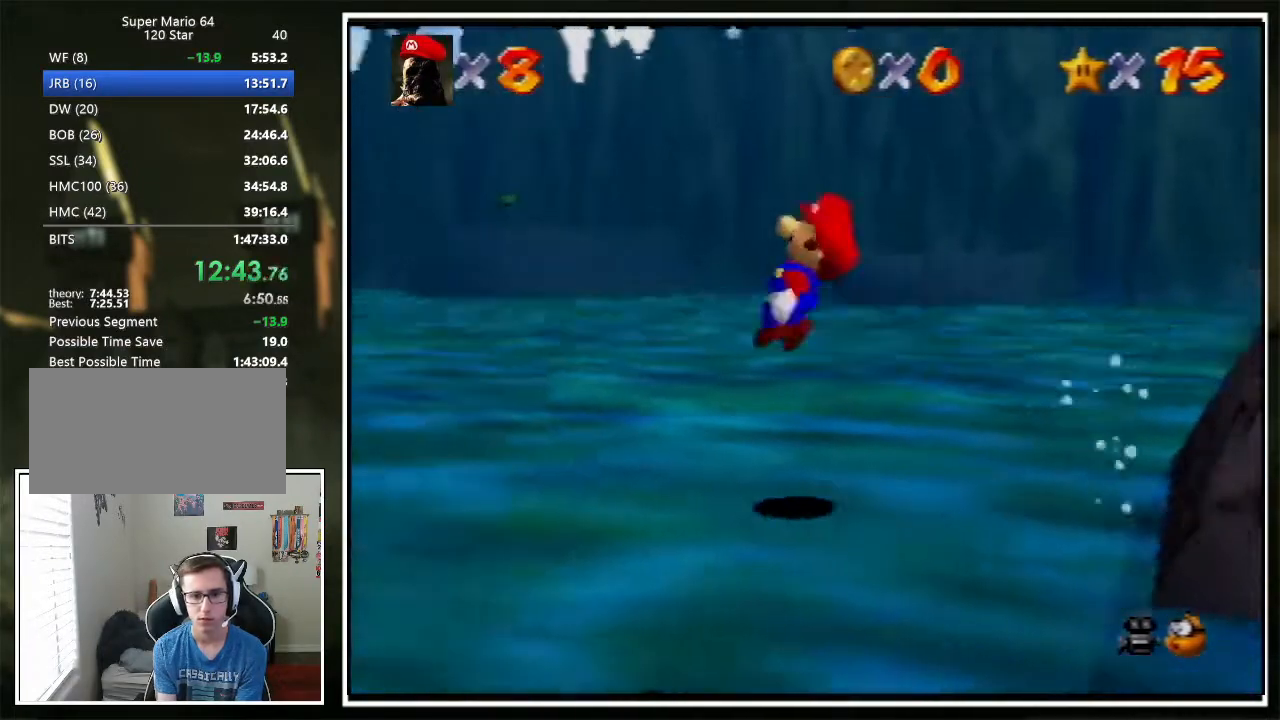
{"buttons": [], "left_stick": "up", "events": [[33, "C_LEFT", "down"], [33, "left_stick", "up-left"], [133, "C_LEFT", "up"], [200, "C_LEFT", "down"], [234, "C_LEFT", "up"], [267, "C_LEFT", "down"], [334, "C_LEFT", "up"], [334, "left_stick", "up"], [400, "C_LEFT", "down"], [467, "C_LEFT", "up"]]}
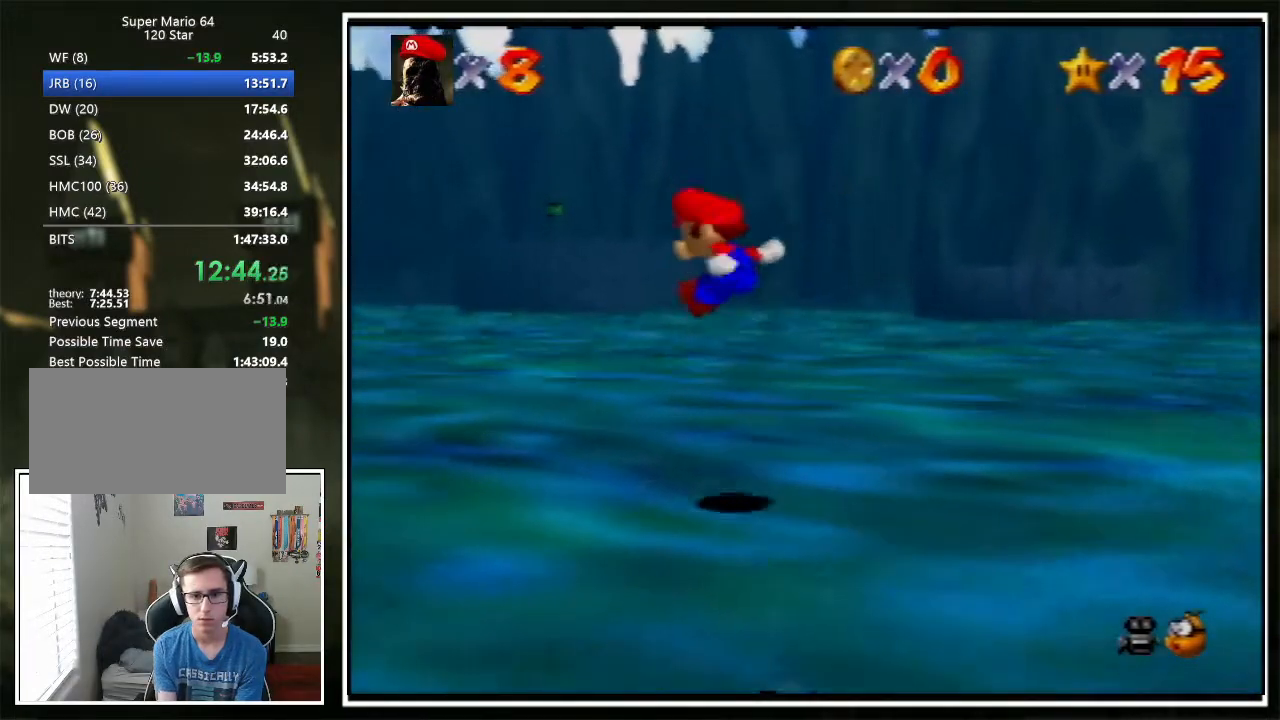
{"buttons": ["A", "C_RIGHT"], "left_stick": "up", "events": [[434, "C_RIGHT", "down"], [467, "A", "down"]]}
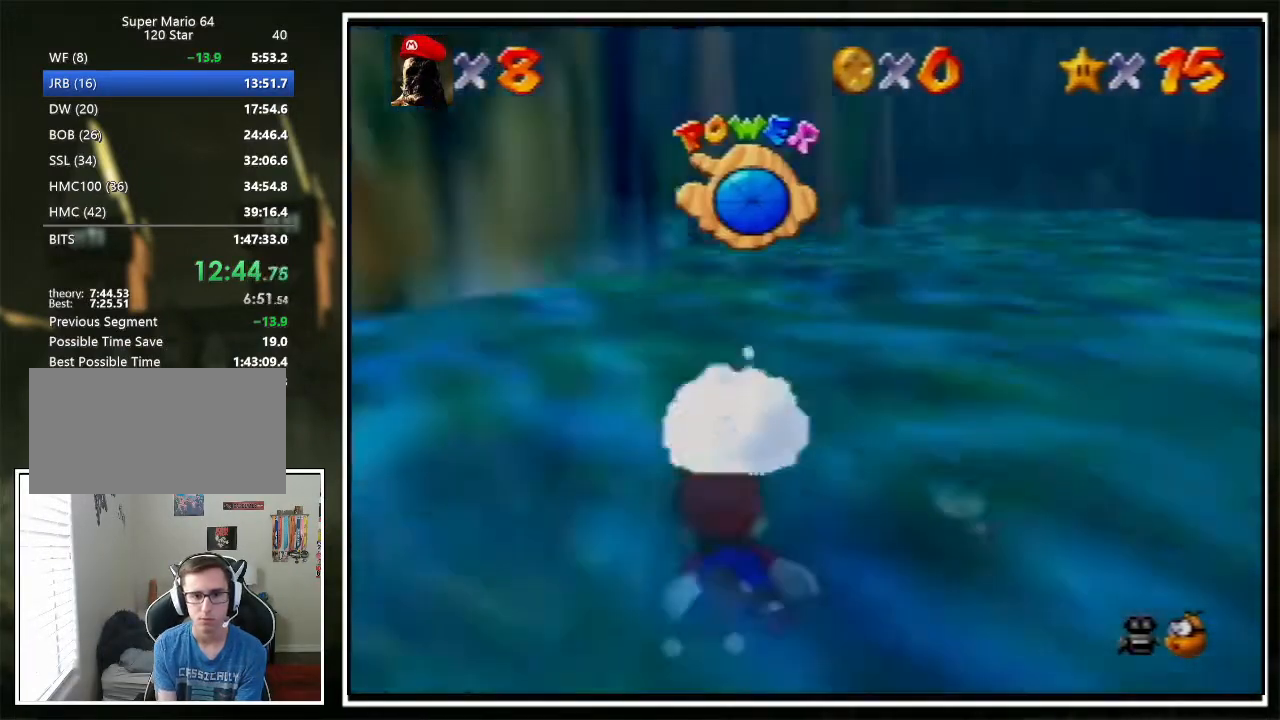
{"buttons": ["A", "C_RIGHT"], "left_stick": "up", "events": [[134, "A", "up"], [267, "A", "down"]]}
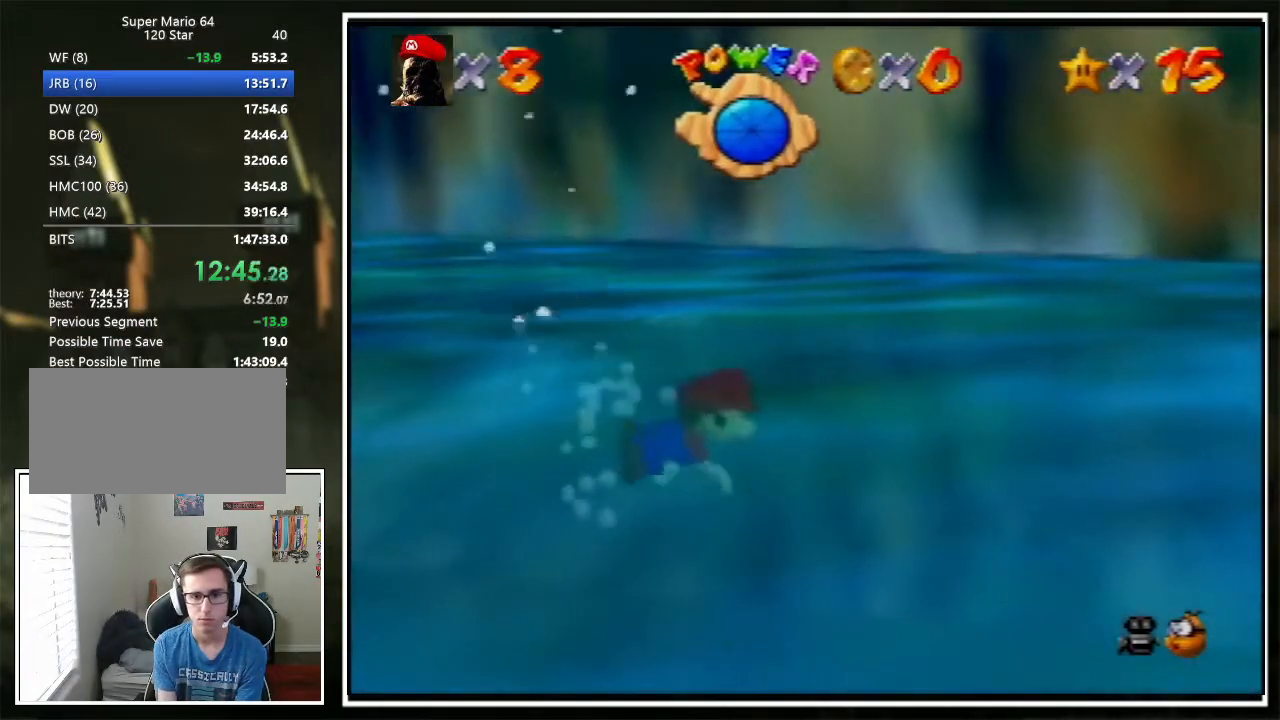
{"buttons": ["A", "C_RIGHT"], "left_stick": "up", "events": [[34, "A", "up"], [334, "A", "down"]]}
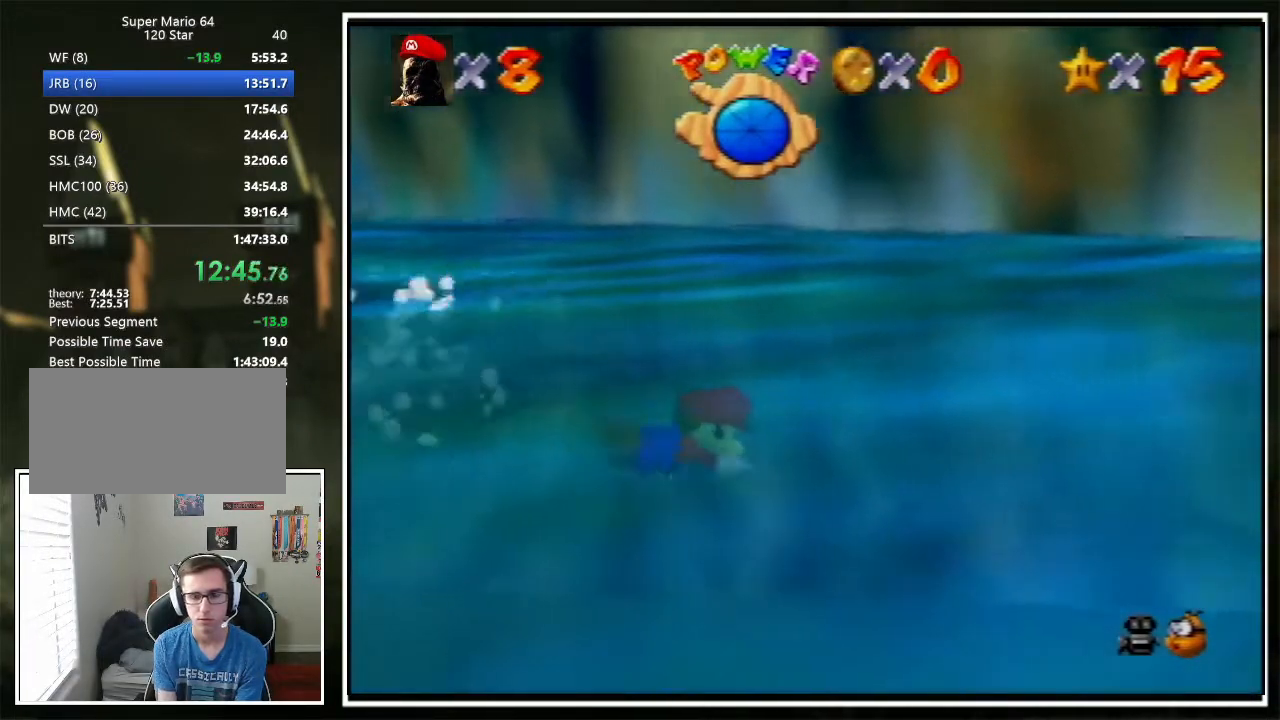
{"buttons": ["C_RIGHT"], "left_stick": "center", "events": [[133, "A", "up"], [300, "left_stick", "center"]]}